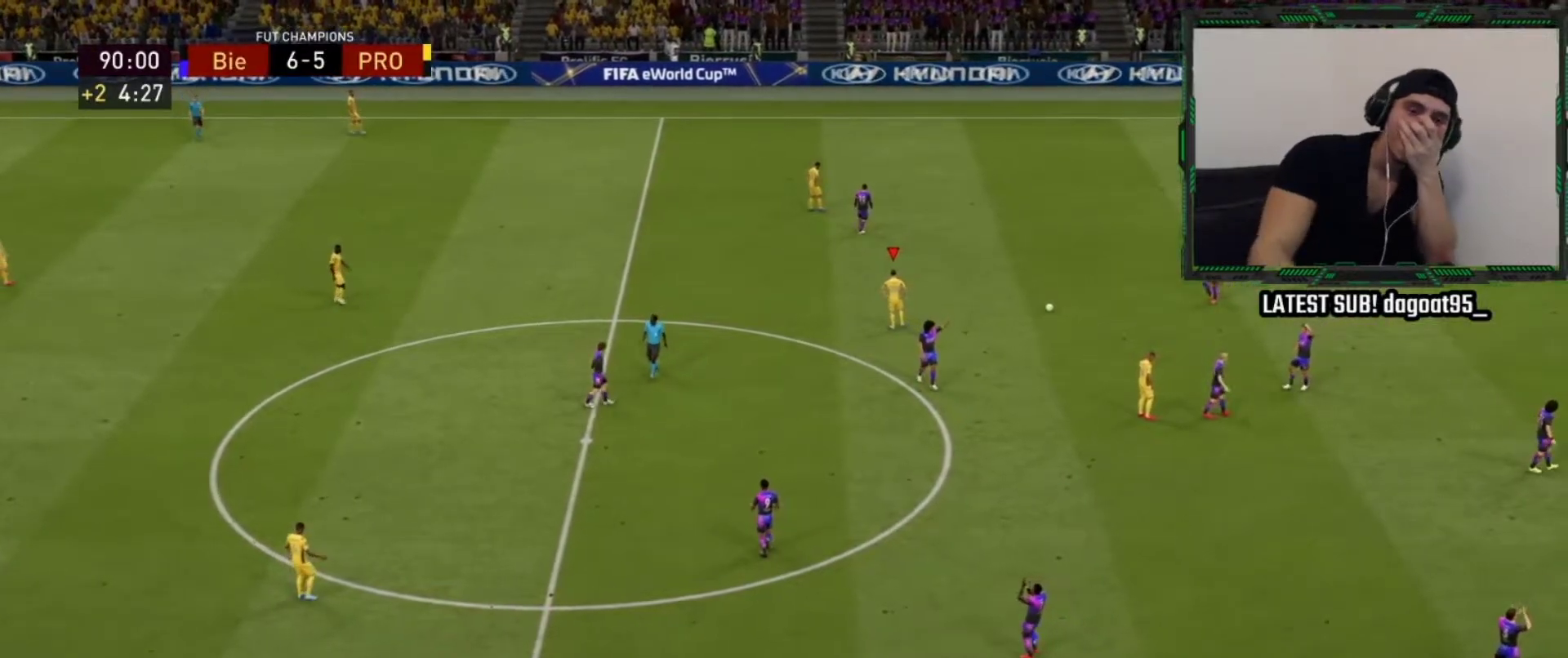
Gameplay with a controller (PlayStation layout); each line is a JSON object with the inputs held at the frame after it. "events" lists button and stick changes between this image and that frame as [ms after this image, input, new state], when the widget could be followed in between.
{"buttons": [], "left_stick": "center", "right_stick": "center", "events": [[217, "CROSS", "up"]]}
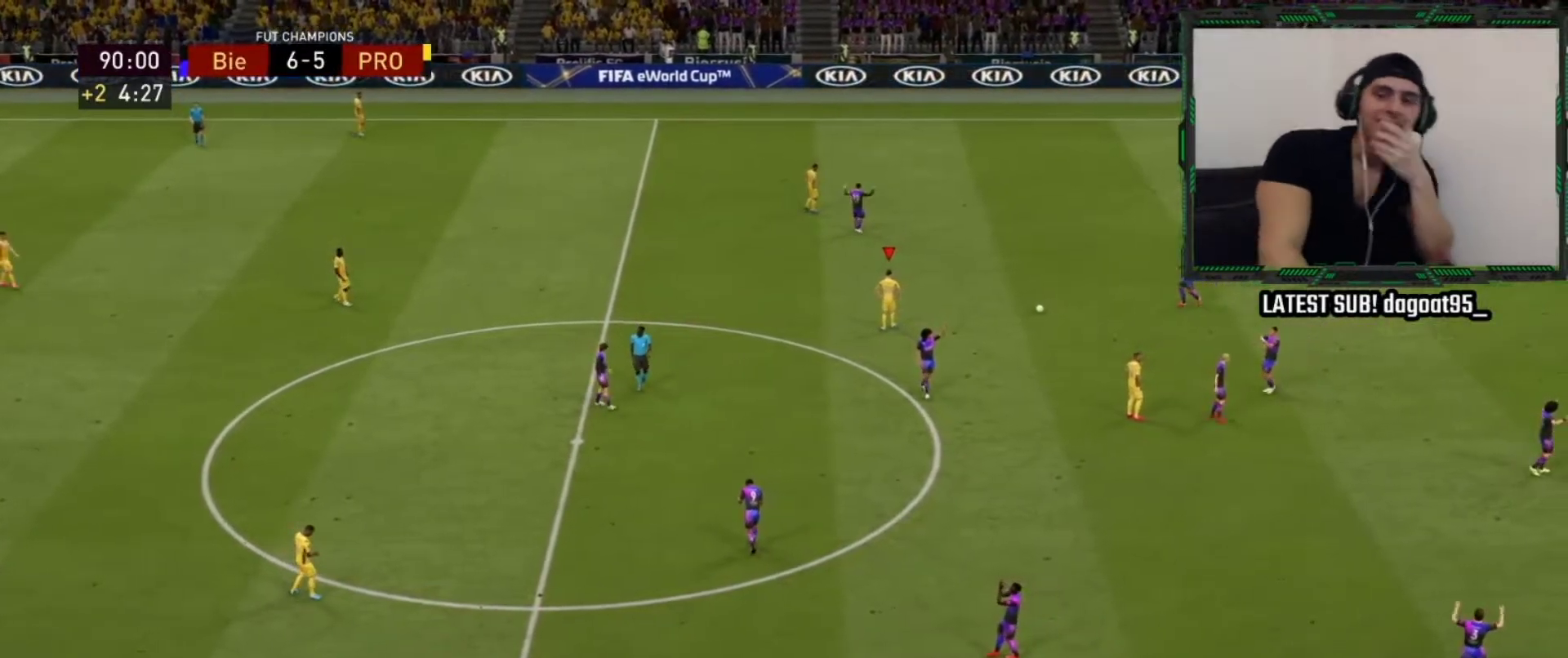
{"buttons": ["CROSS"], "left_stick": "center", "right_stick": "center", "events": [[150, "CROSS", "down"], [217, "CROSS", "up"], [300, "CROSS", "down"], [417, "CROSS", "up"], [500, "CROSS", "down"]]}
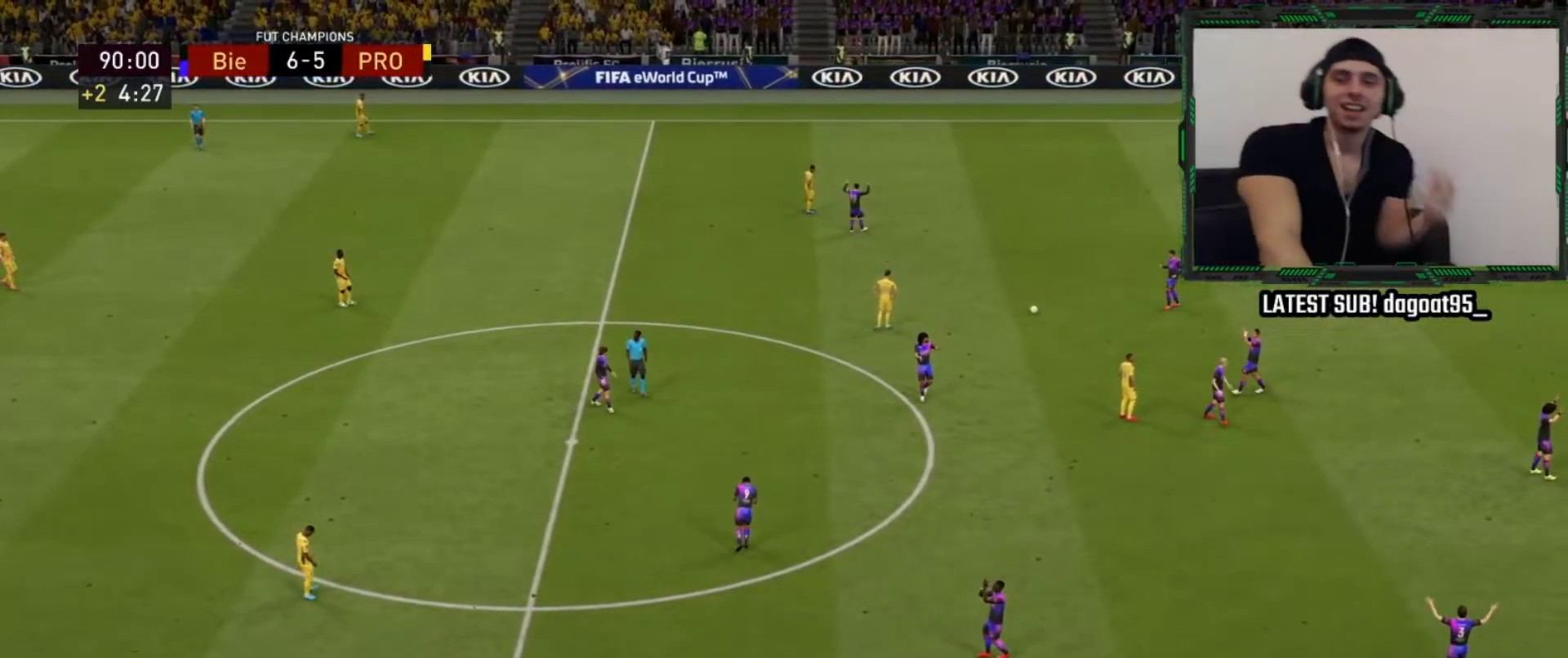
{"buttons": [], "left_stick": "center", "right_stick": "center", "events": [[100, "CROSS", "up"], [167, "CROSS", "down"], [267, "CROSS", "up"], [350, "CROSS", "down"], [467, "CROSS", "up"]]}
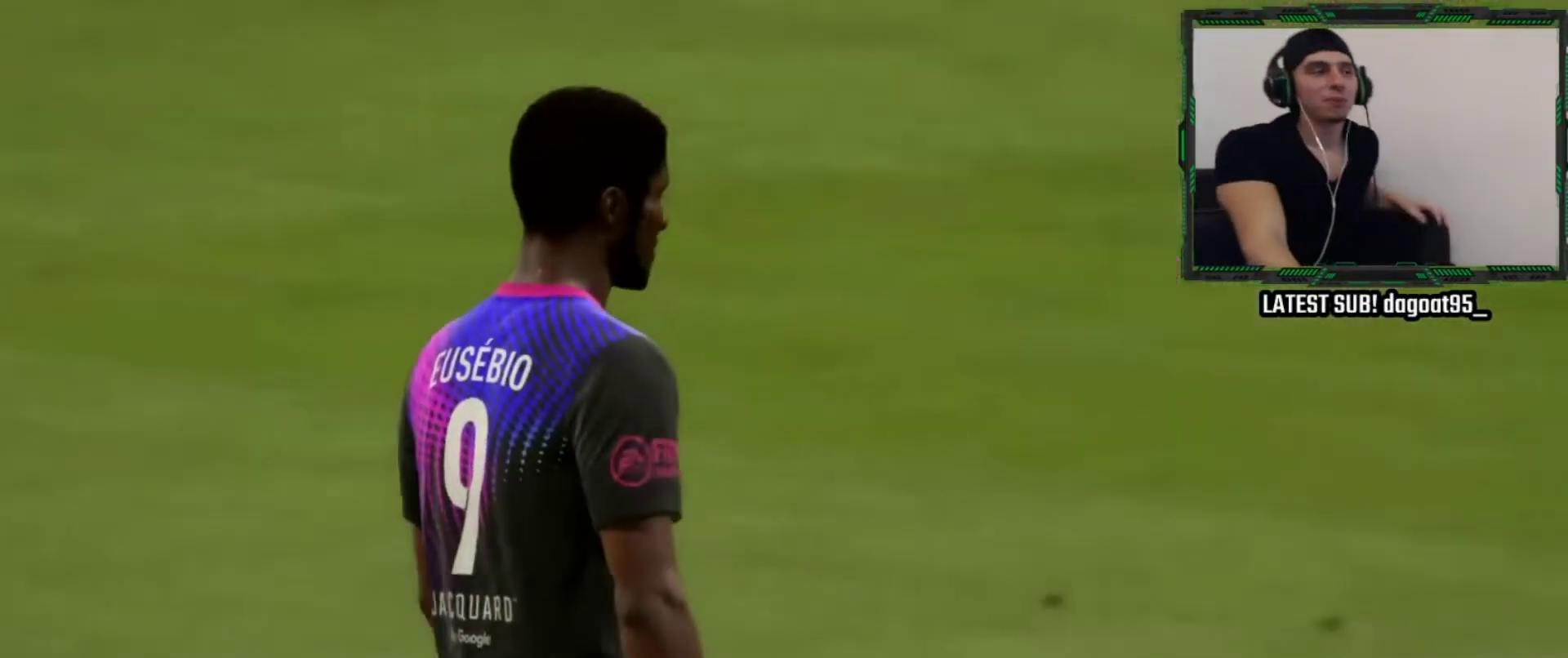
{"buttons": [], "left_stick": "center", "right_stick": "center", "events": [[50, "CROSS", "down"], [150, "CROSS", "up"], [433, "CROSS", "down"], [483, "CROSS", "up"]]}
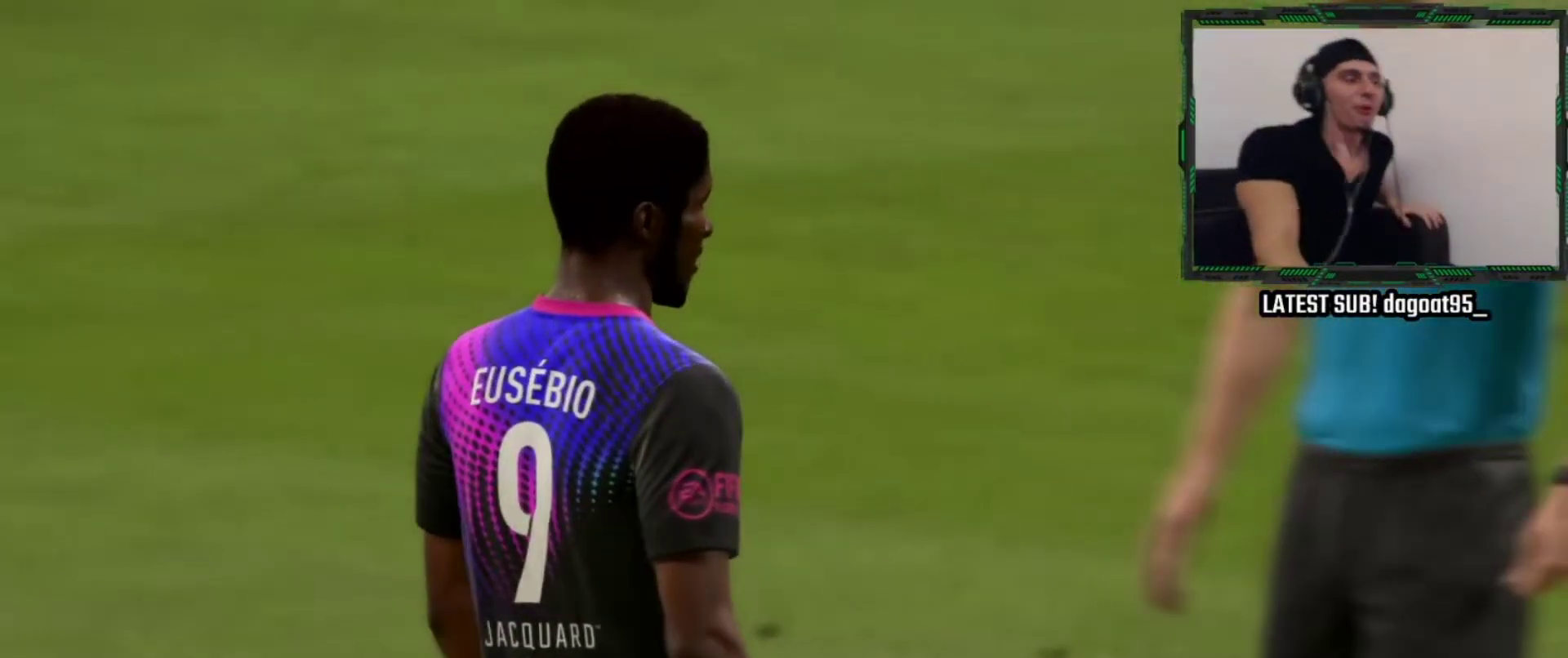
{"buttons": [], "left_stick": "center", "right_stick": "center", "events": [[383, "CROSS", "down"], [450, "CROSS", "up"]]}
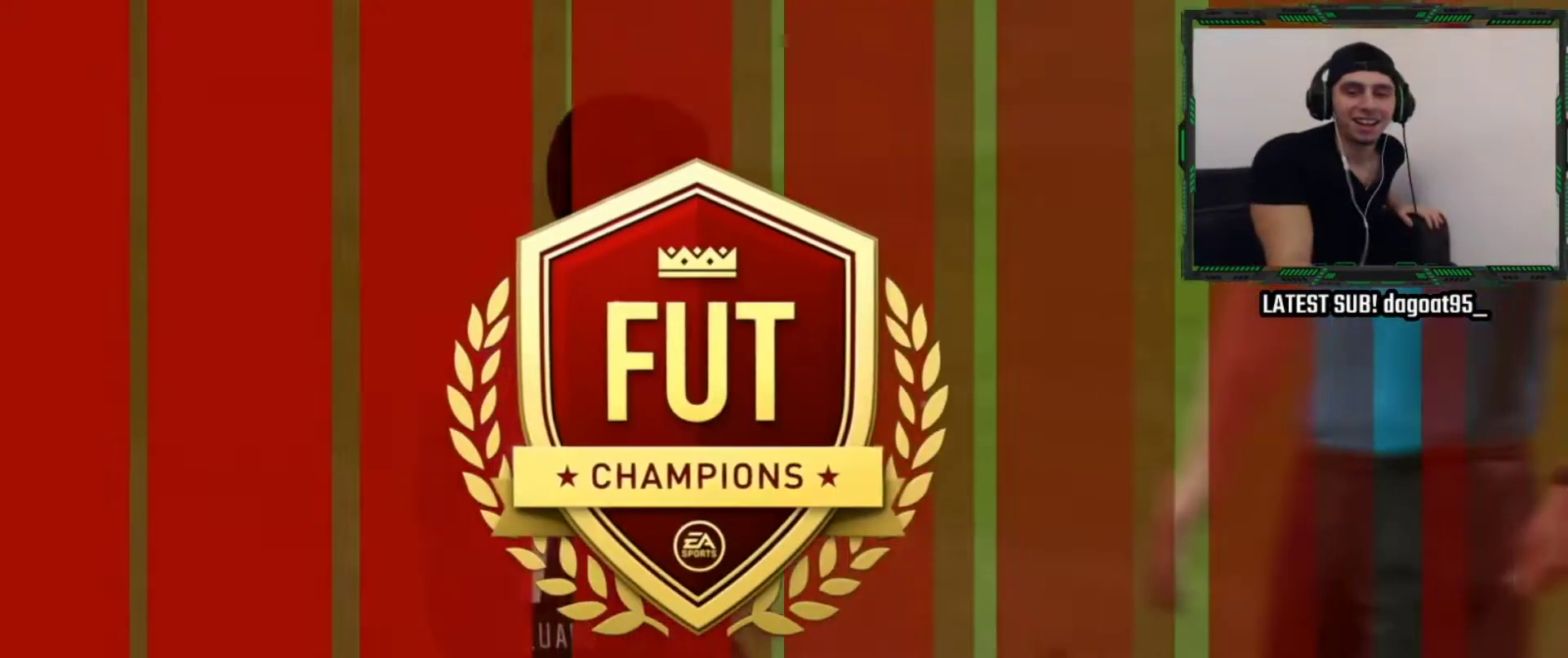
{"buttons": ["CROSS"], "left_stick": "center", "right_stick": "center", "events": [[33, "CROSS", "down"], [133, "CROSS", "up"], [200, "CROSS", "down"], [267, "CROSS", "up"], [317, "CROSS", "down"], [383, "CROSS", "up"], [450, "CROSS", "down"]]}
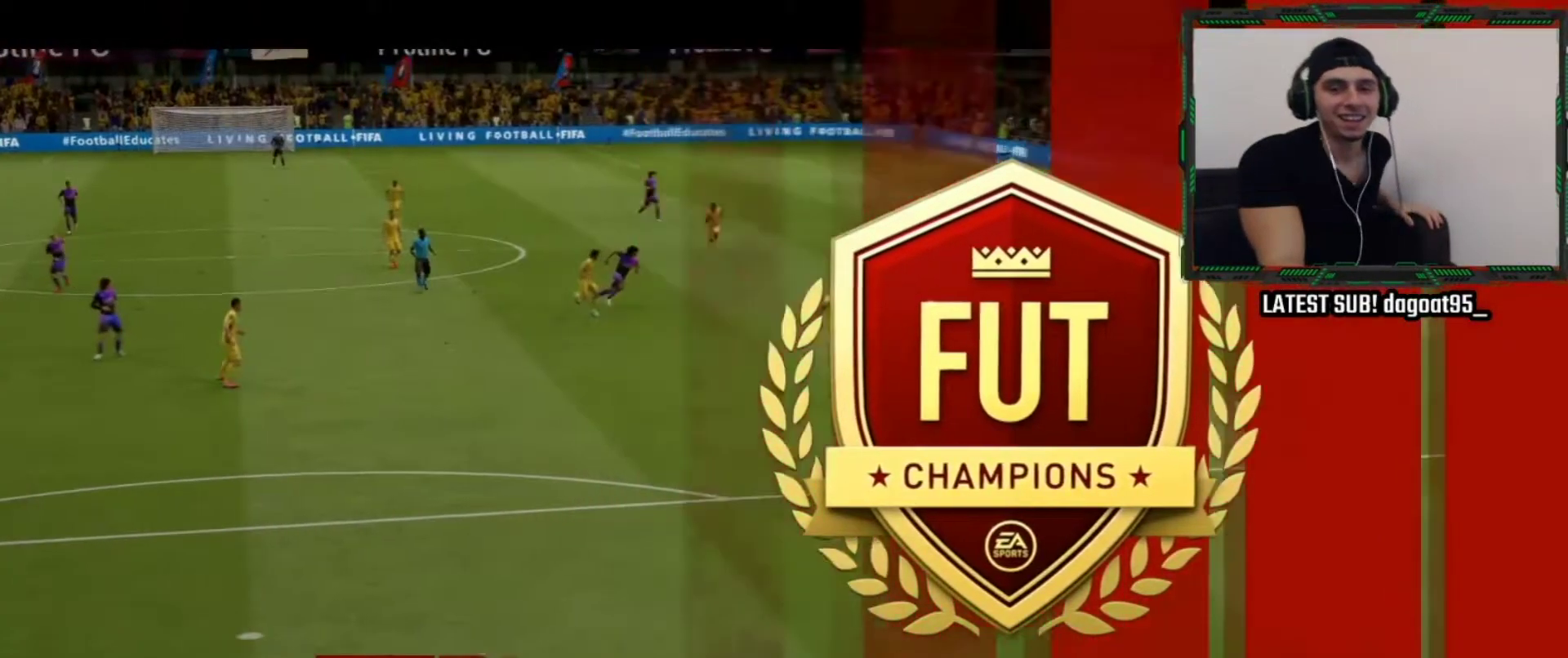
{"buttons": [], "left_stick": "center", "right_stick": "center", "events": [[17, "CROSS", "up"], [83, "CROSS", "down"], [233, "CROSS", "up"], [350, "CROSS", "down"], [417, "CROSS", "up"]]}
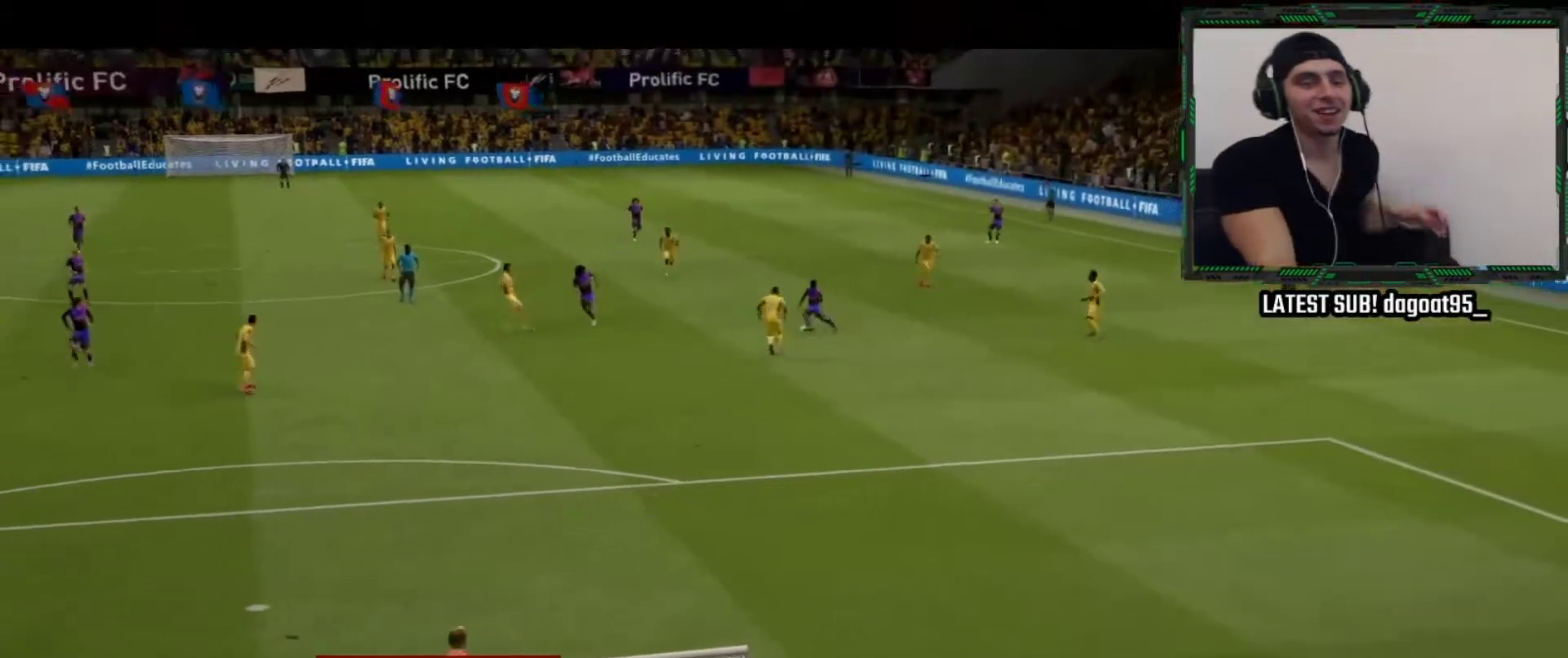
{"buttons": [], "left_stick": "down", "right_stick": "center", "events": [[50, "right_stick", "up-right"], [133, "left_stick", "down"], [450, "right_stick", "center"]]}
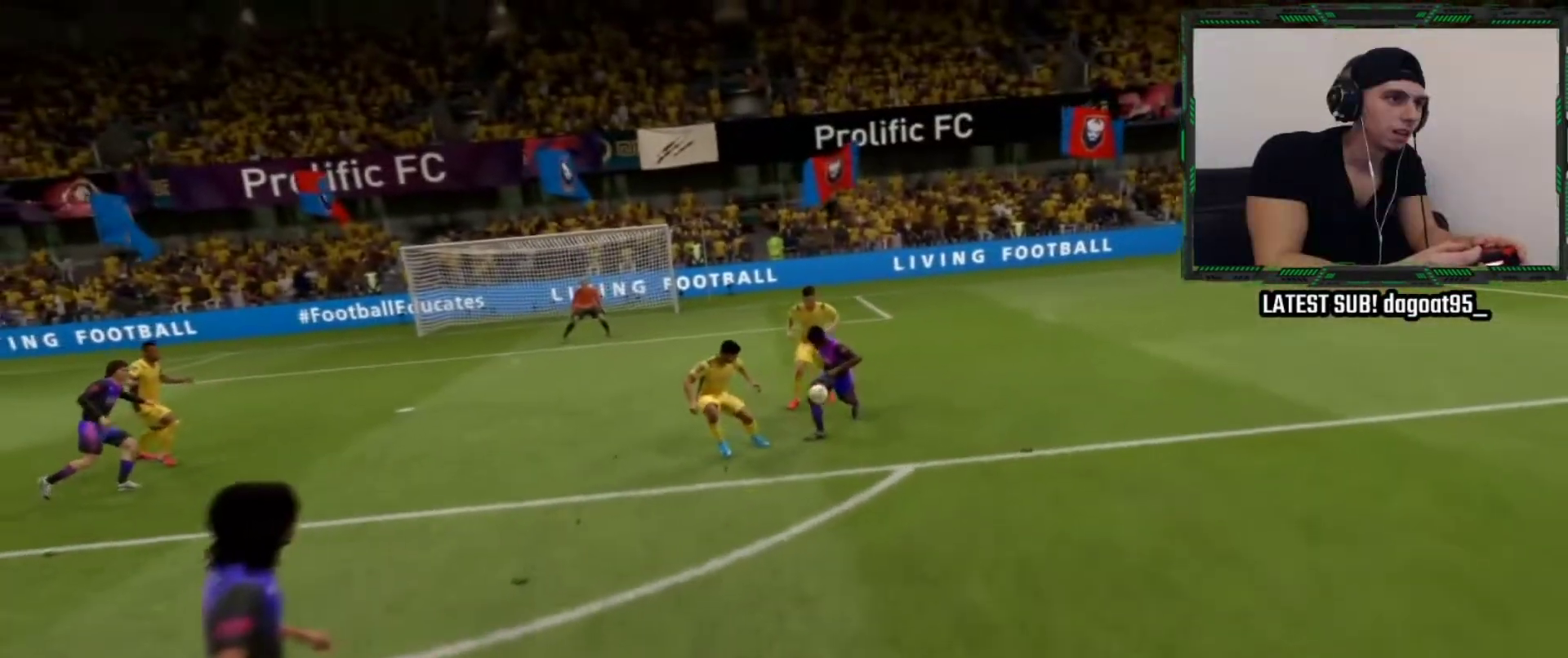
{"buttons": [], "left_stick": "center", "right_stick": "center", "events": [[17, "left_stick", "center"], [200, "L3", "down"], [267, "L3", "up"]]}
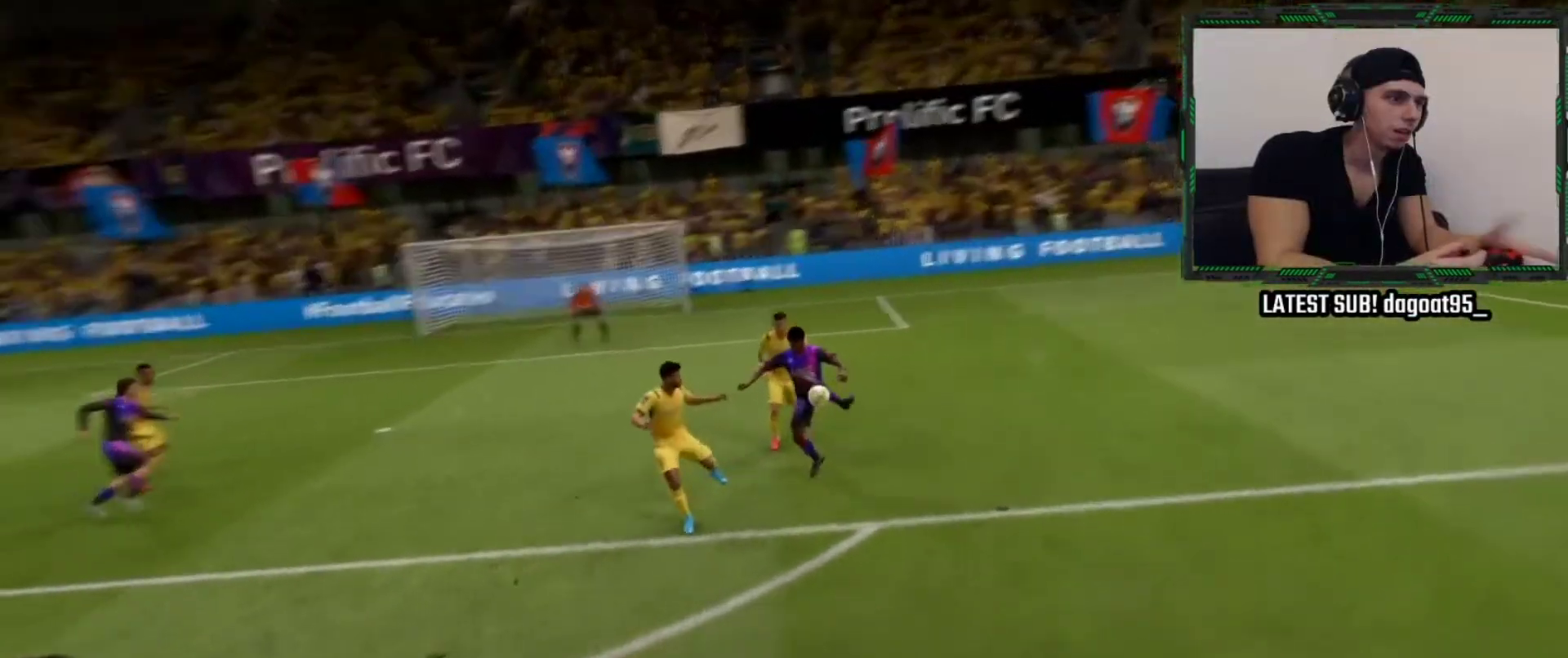
{"buttons": [], "left_stick": "center", "right_stick": "center", "events": []}
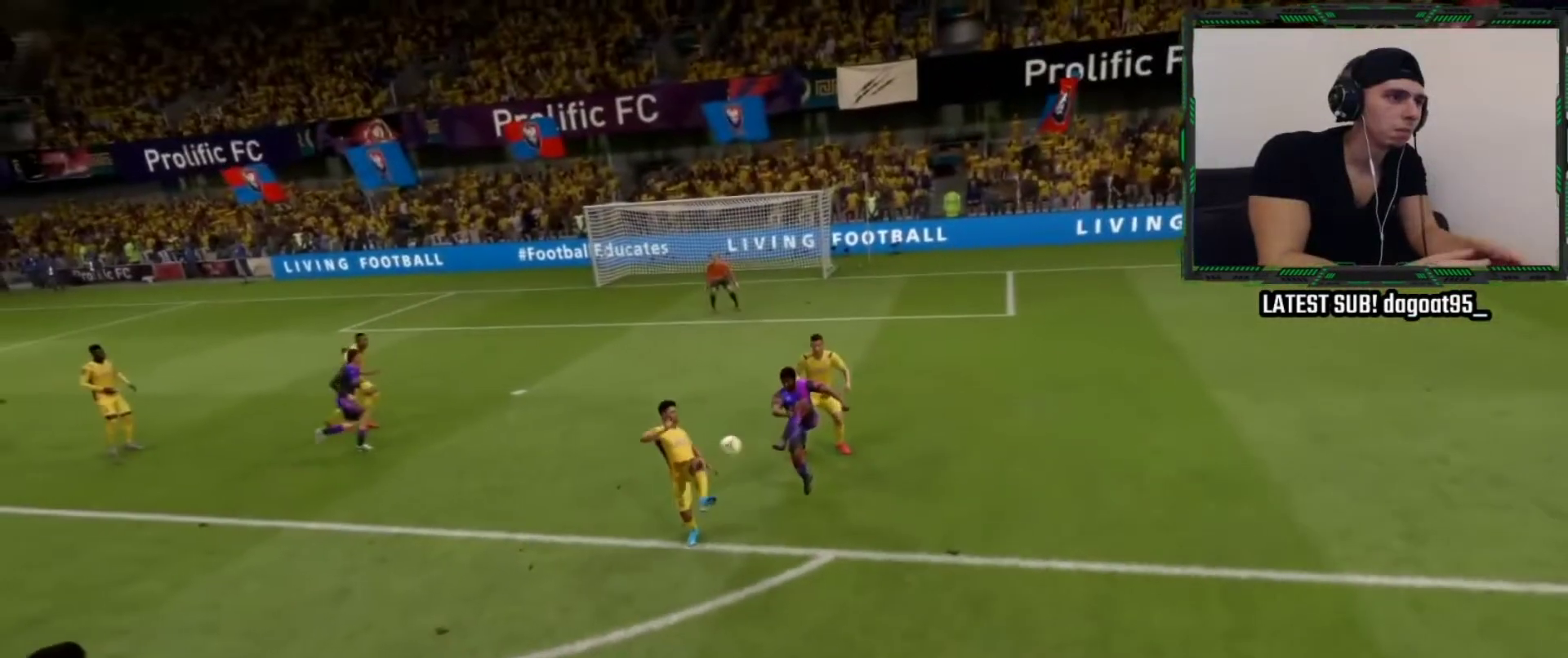
{"buttons": [], "left_stick": "center", "right_stick": "center", "events": []}
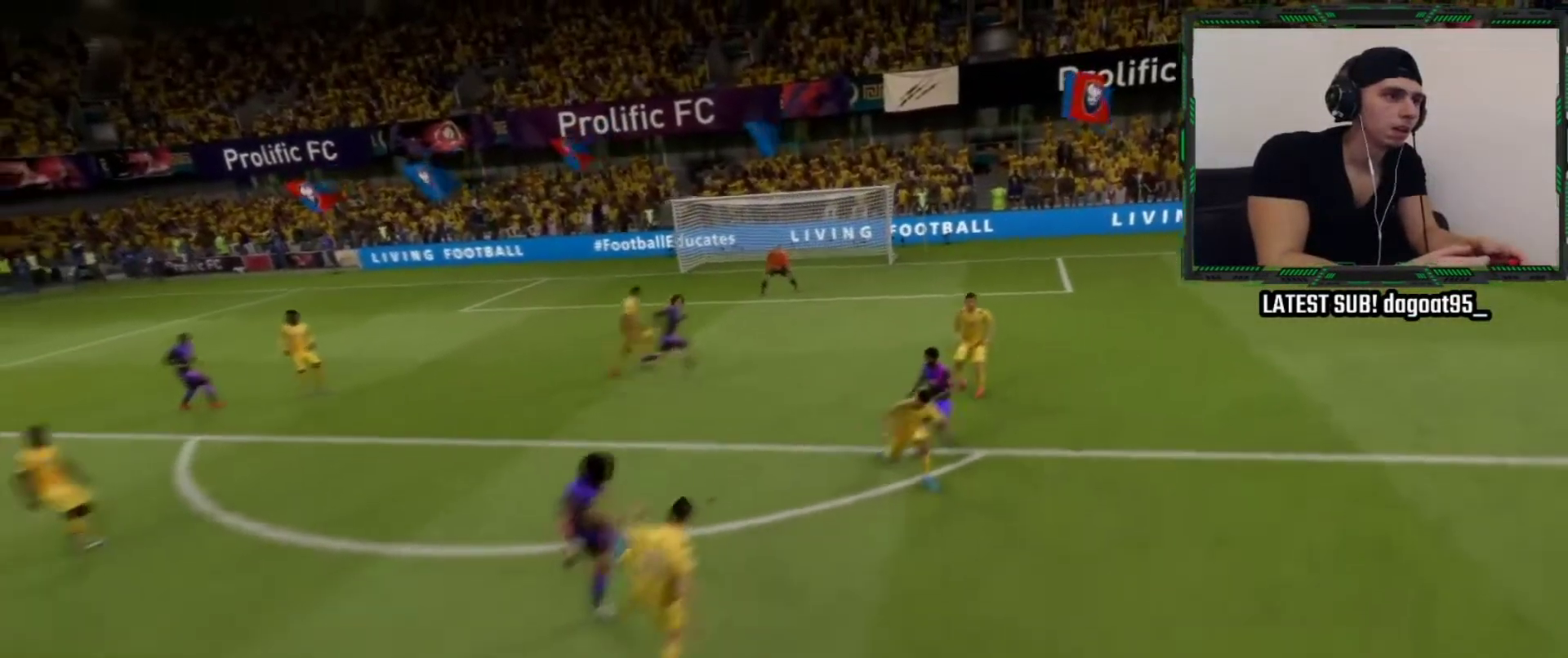
{"buttons": ["L2"], "left_stick": "center", "right_stick": "down-right", "events": [[200, "L2", "down"], [250, "right_stick", "right"], [433, "right_stick", "down-right"]]}
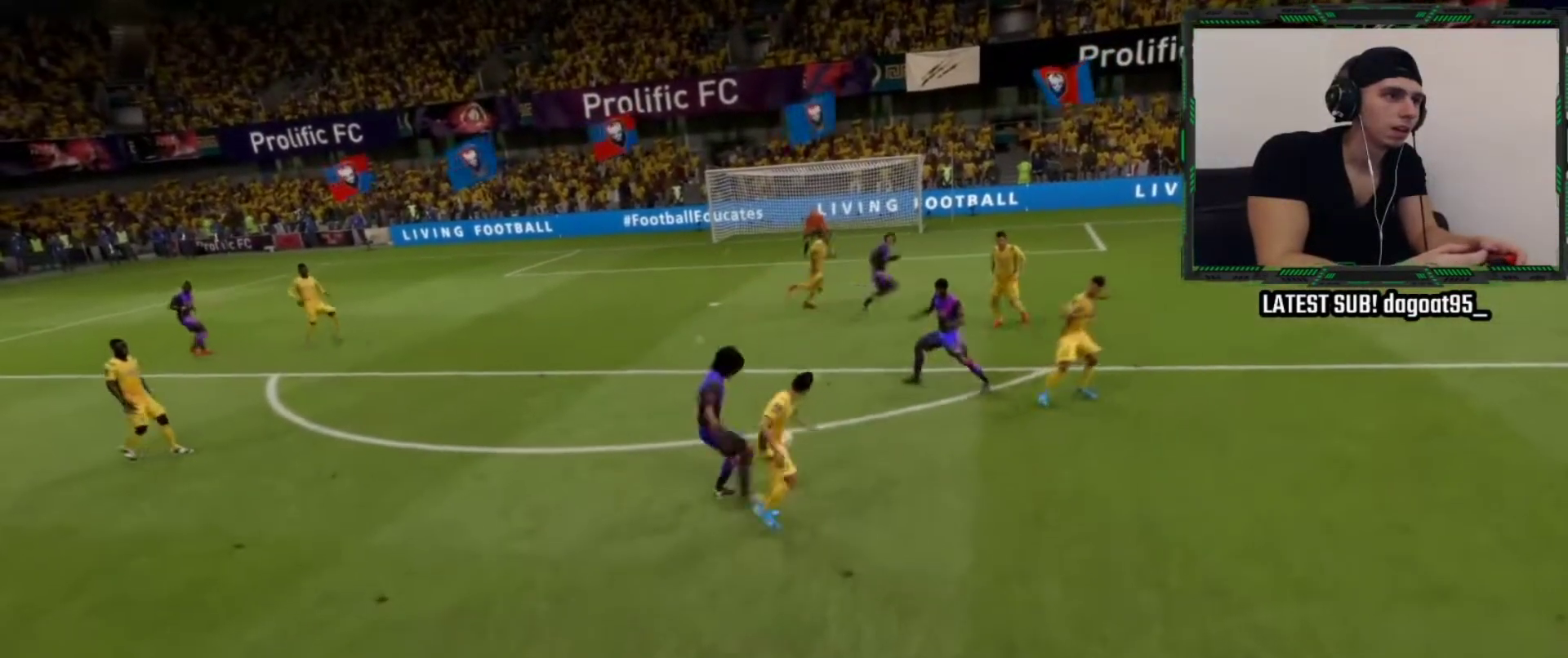
{"buttons": [], "left_stick": "up", "right_stick": "center", "events": [[117, "right_stick", "center"], [150, "left_stick", "up"], [167, "L2", "up"]]}
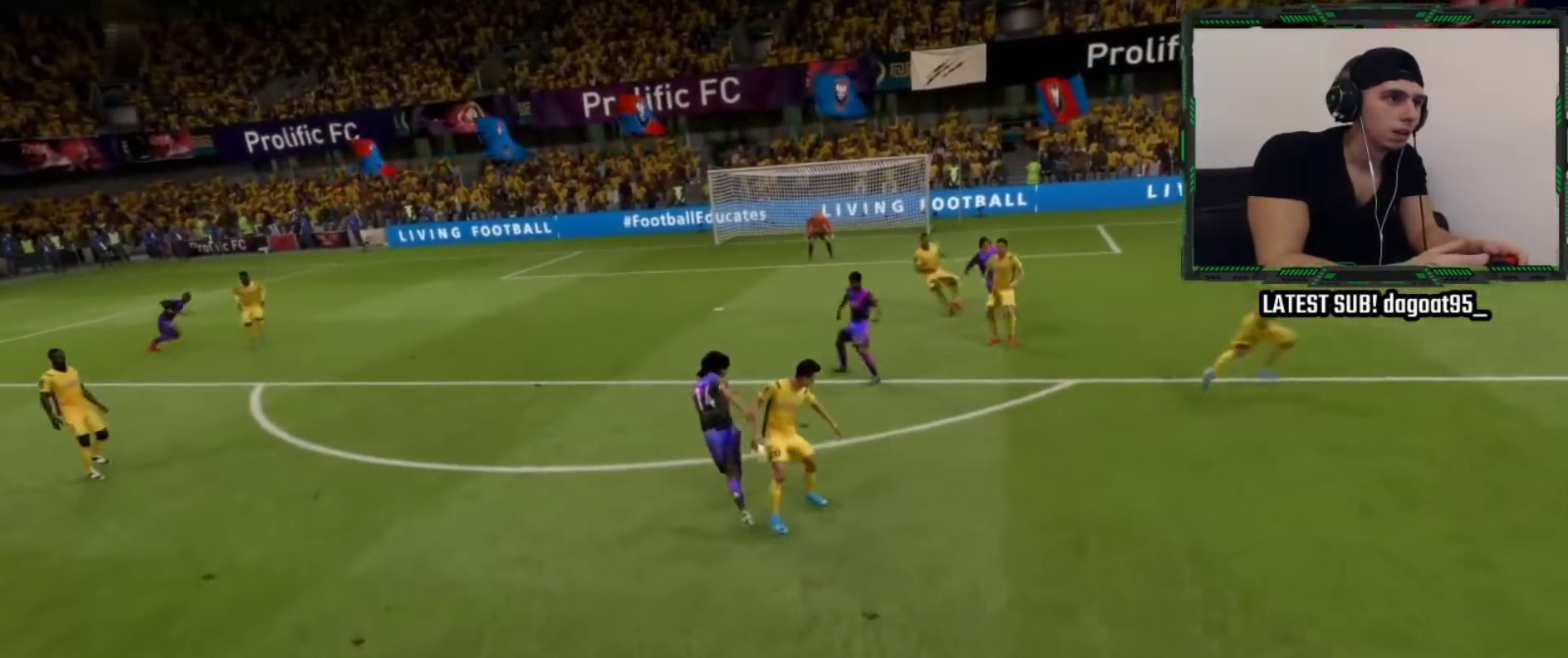
{"buttons": [], "left_stick": "center", "right_stick": "right", "events": [[100, "right_stick", "right"], [267, "left_stick", "center"]]}
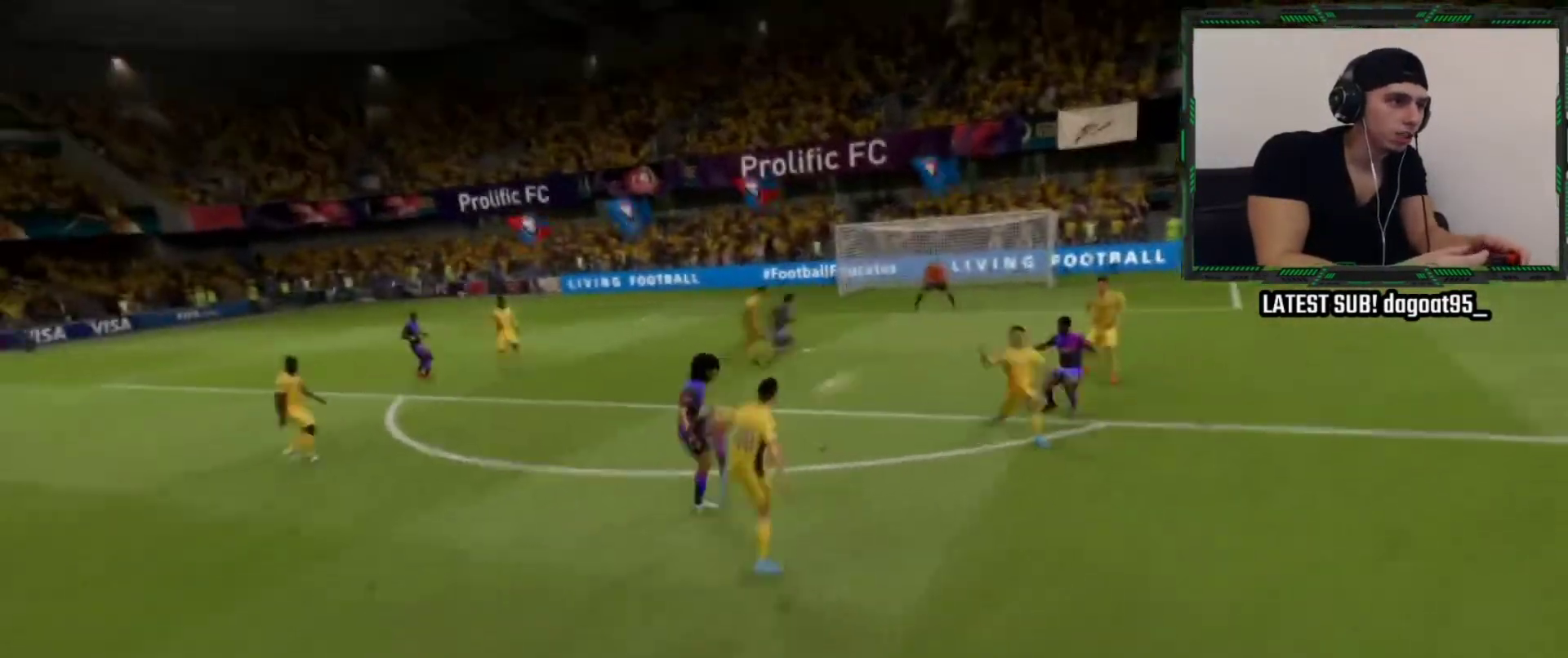
{"buttons": ["CROSS"], "left_stick": "center", "right_stick": "center", "events": [[17, "L2", "down"], [217, "L2", "up"], [433, "right_stick", "center"], [500, "CROSS", "down"]]}
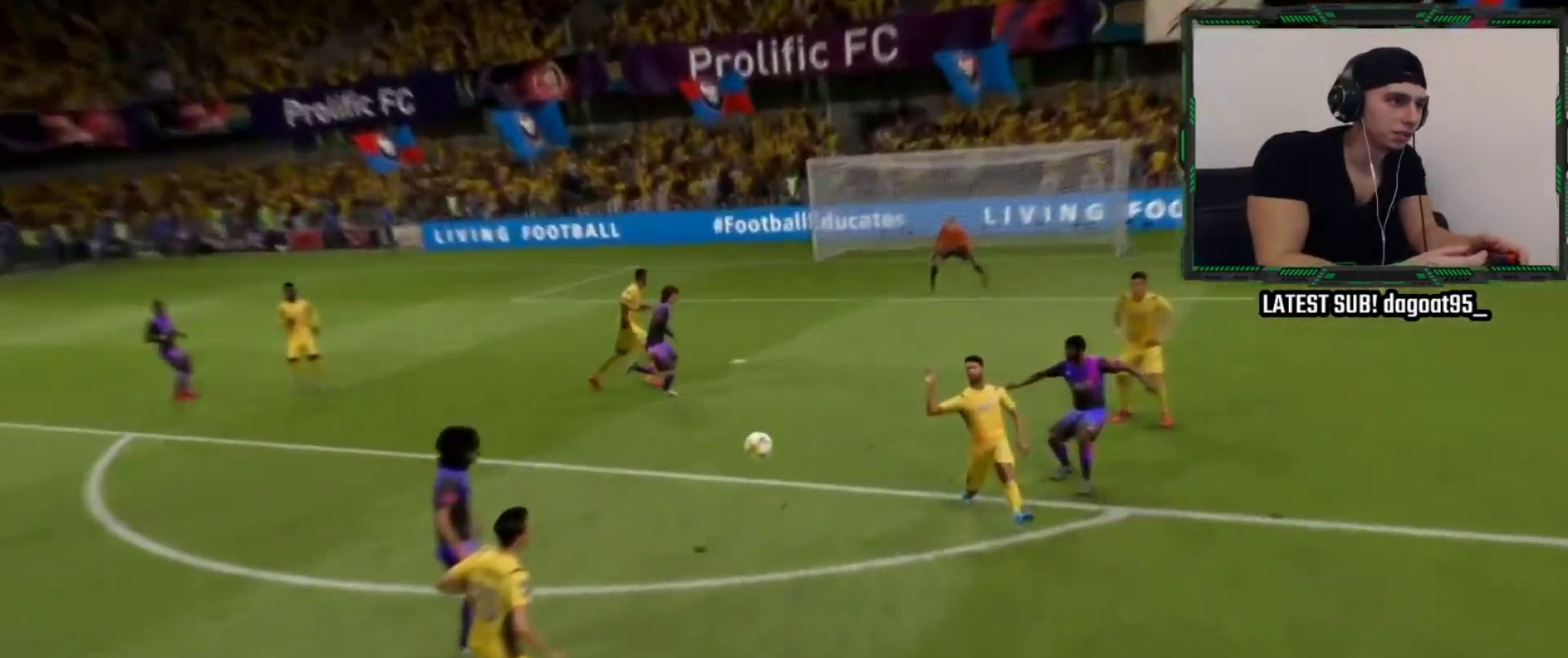
{"buttons": [], "left_stick": "center", "right_stick": "right", "events": [[117, "CROSS", "up"], [250, "right_stick", "right"]]}
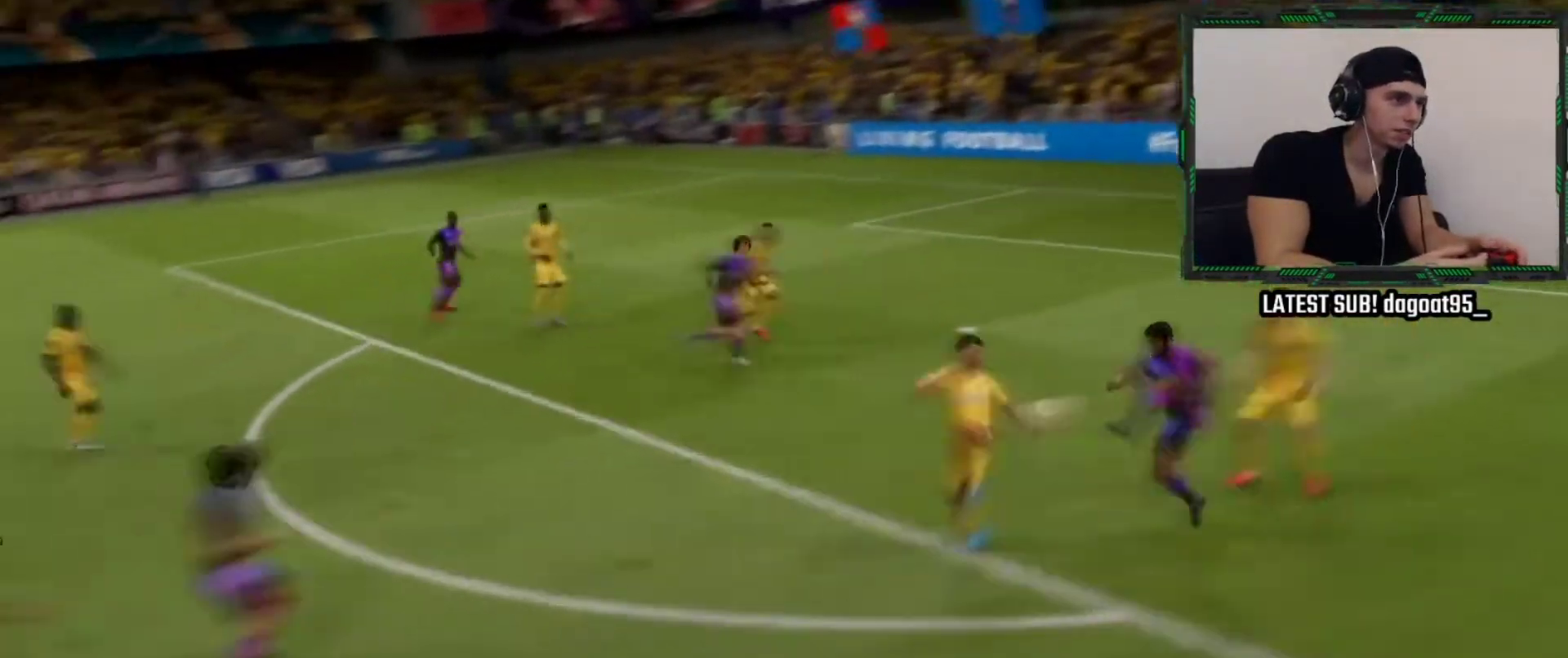
{"buttons": [], "left_stick": "center", "right_stick": "center", "events": [[167, "L3", "down"], [267, "L3", "up"], [383, "right_stick", "center"]]}
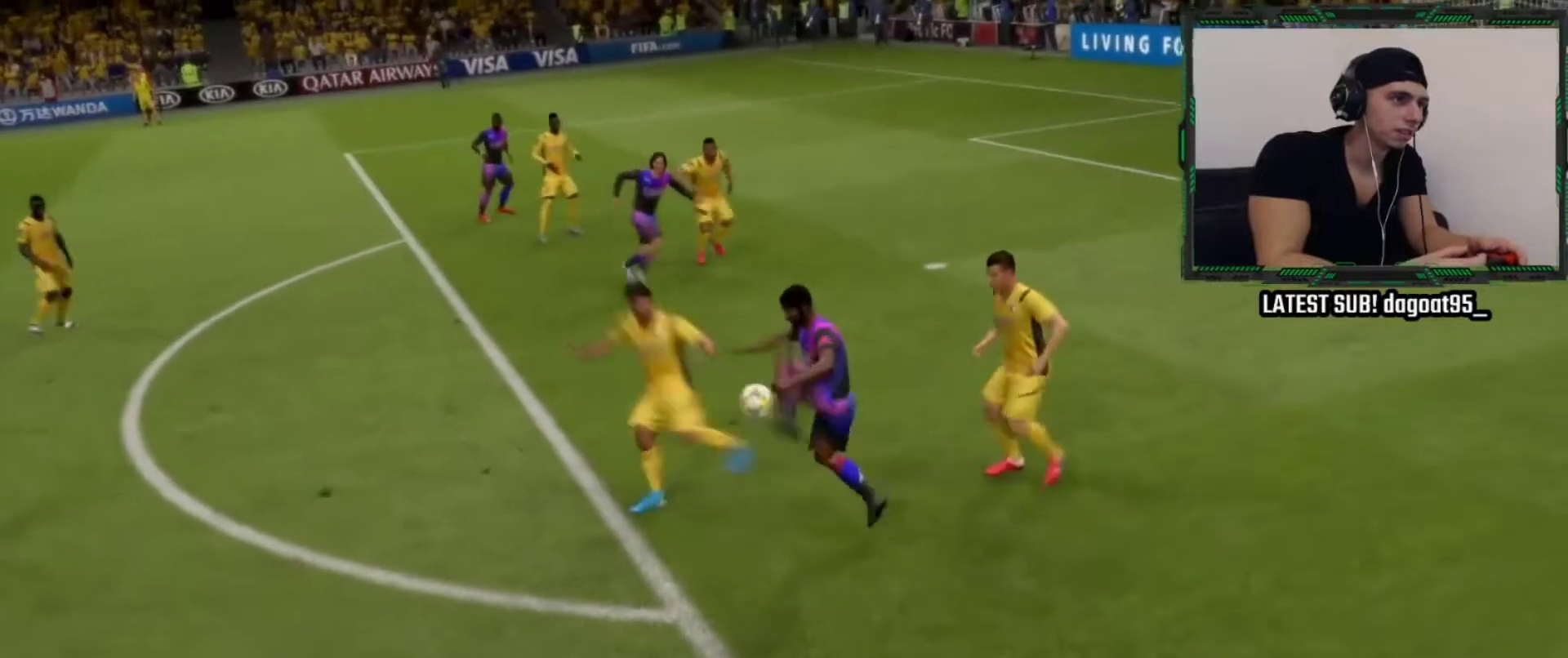
{"buttons": [], "left_stick": "center", "right_stick": "center", "events": []}
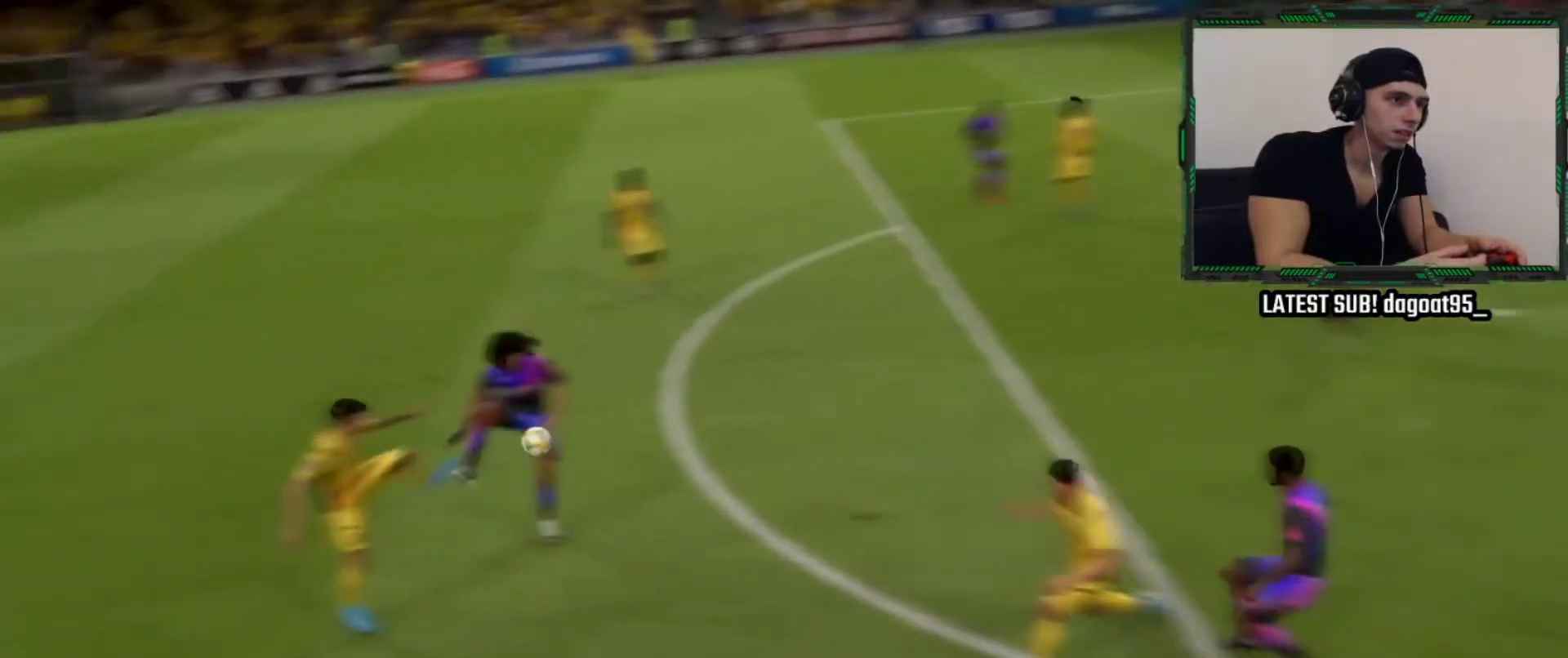
{"buttons": [], "left_stick": "center", "right_stick": "center", "events": []}
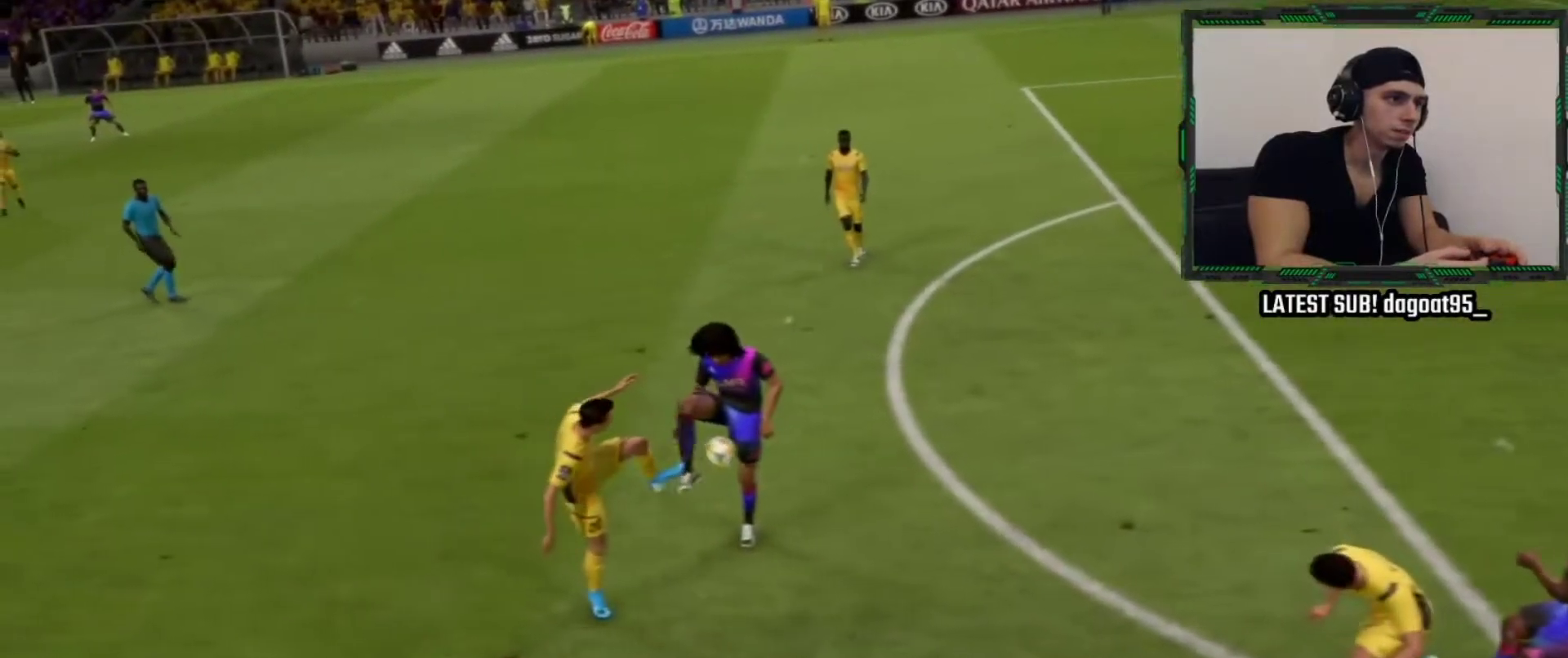
{"buttons": [], "left_stick": "center", "right_stick": "center", "events": []}
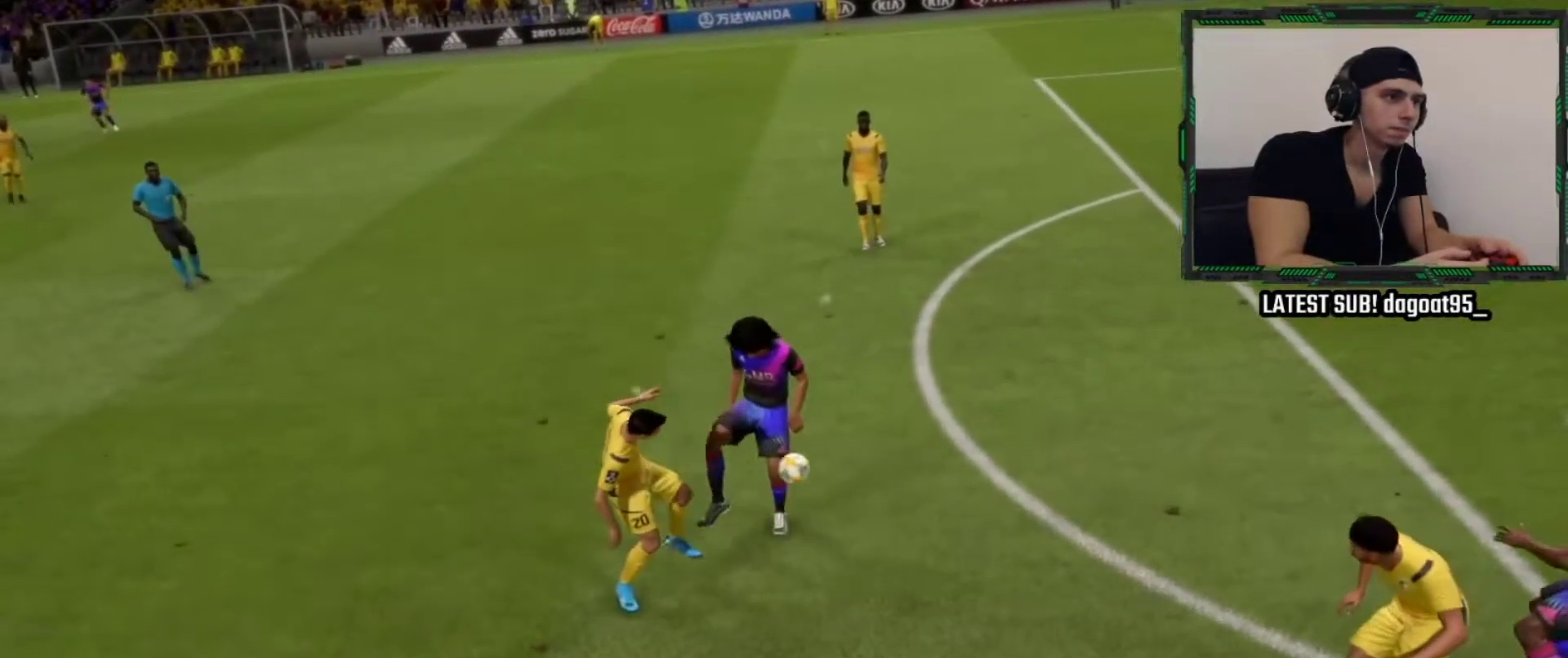
{"buttons": [], "left_stick": "center", "right_stick": "center", "events": []}
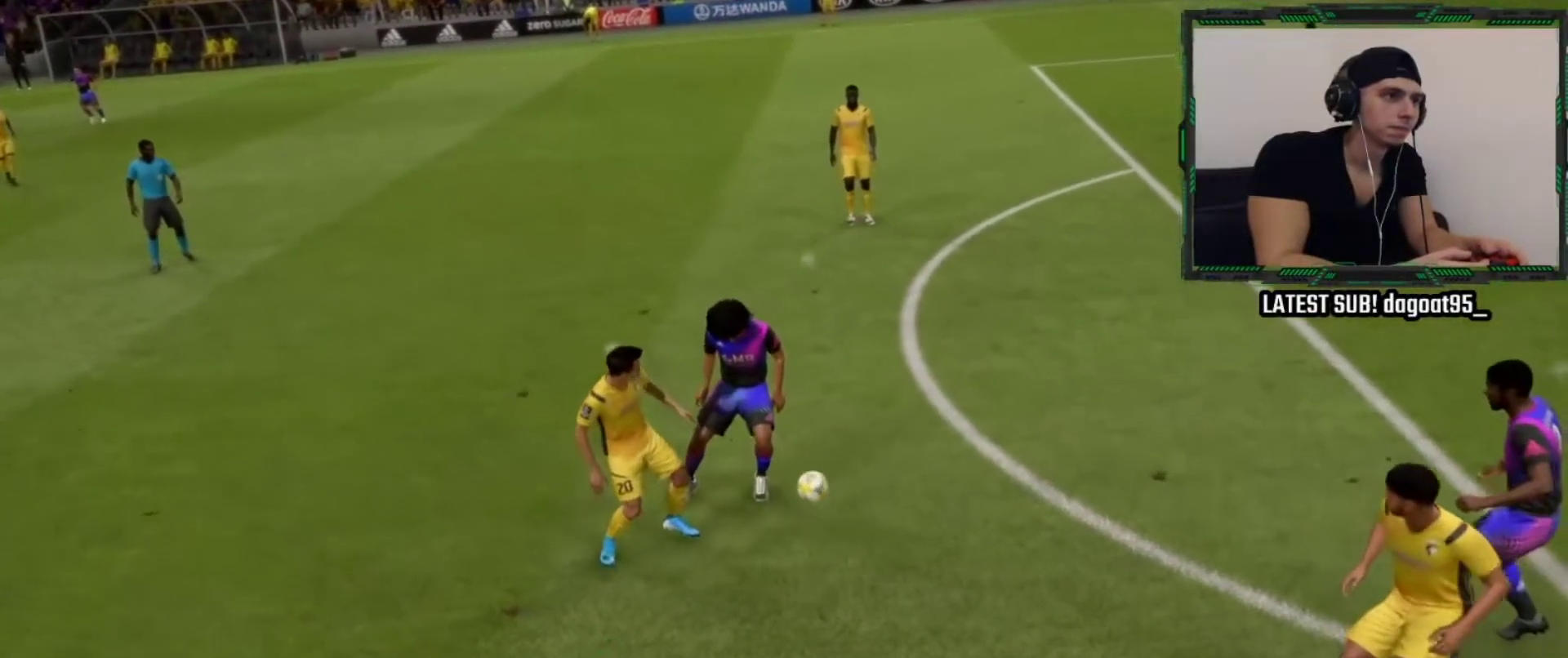
{"buttons": [], "left_stick": "center", "right_stick": "center", "events": []}
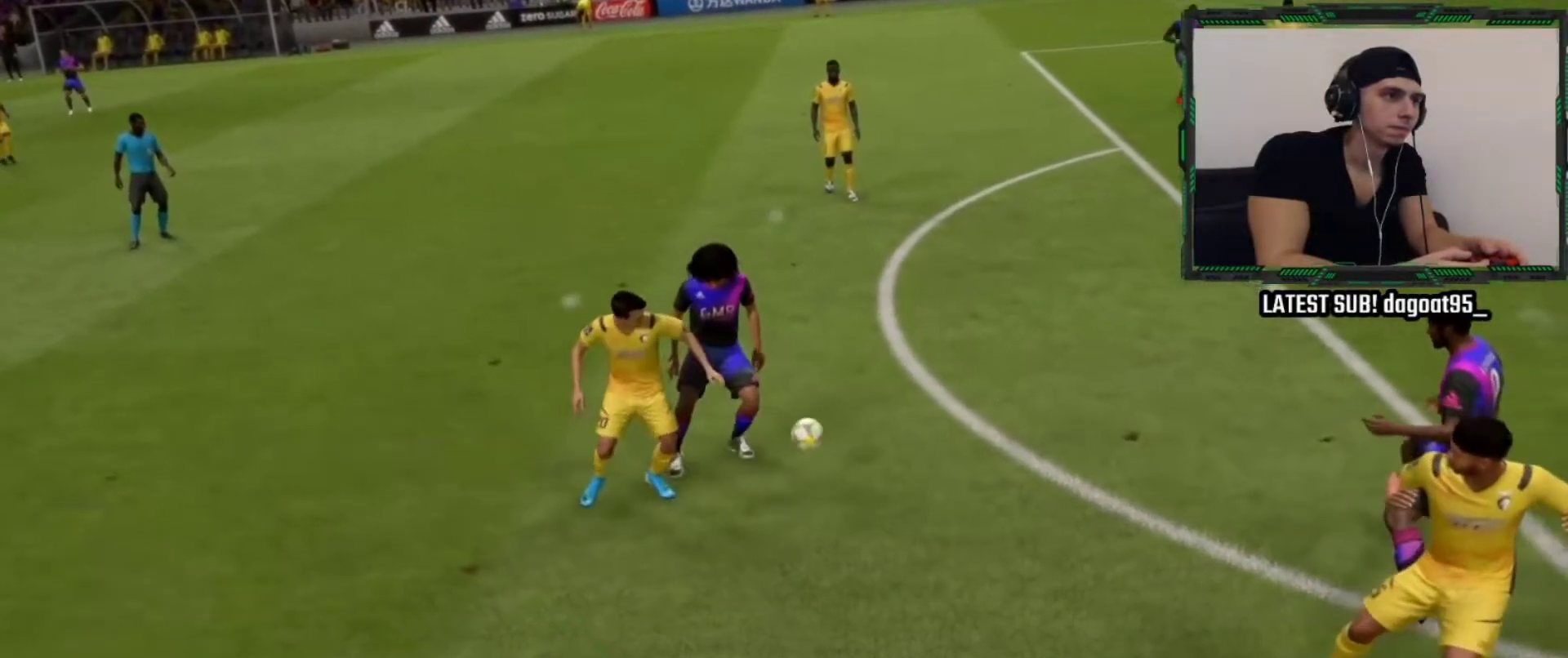
{"buttons": [], "left_stick": "center", "right_stick": "left", "events": [[133, "right_stick", "left"]]}
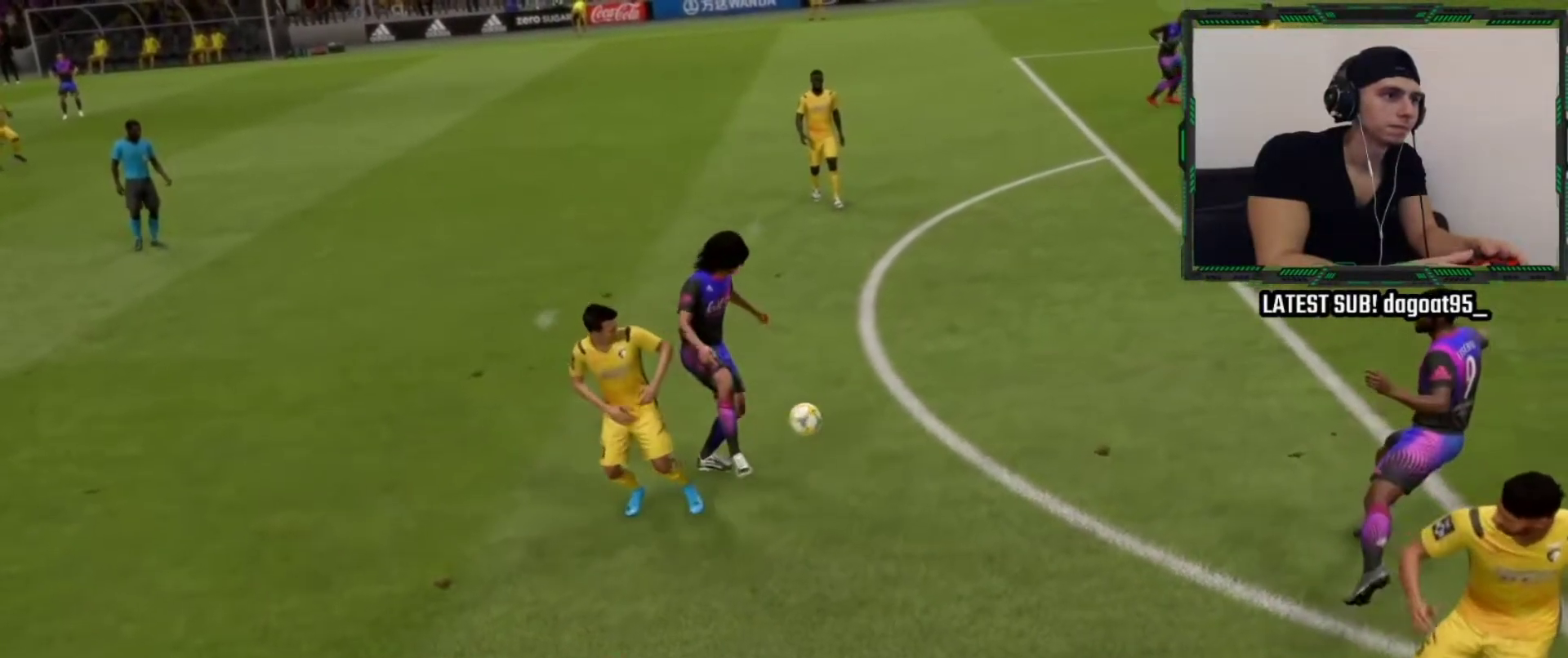
{"buttons": [], "left_stick": "center", "right_stick": "left", "events": [[250, "L3", "down"], [400, "L3", "up"]]}
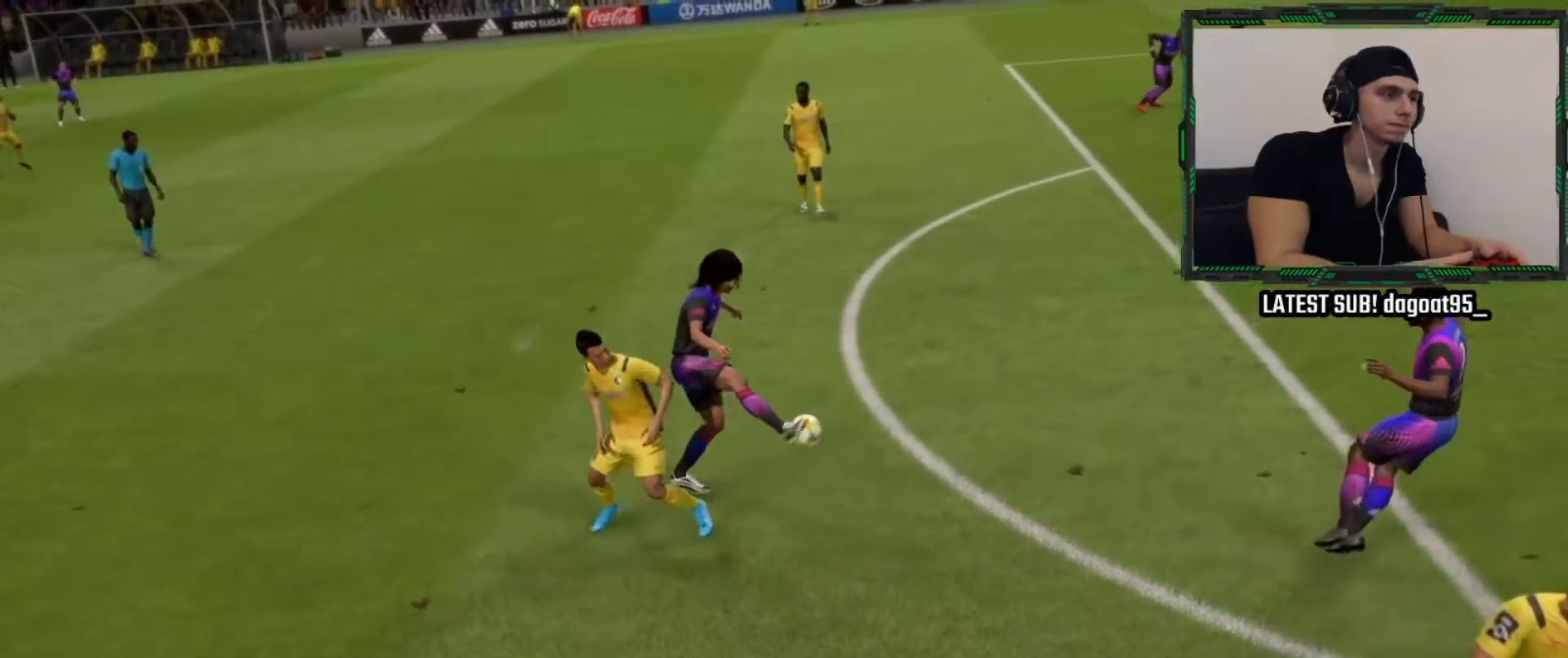
{"buttons": [], "left_stick": "center", "right_stick": "left", "events": [[183, "L3", "down"], [283, "L3", "up"]]}